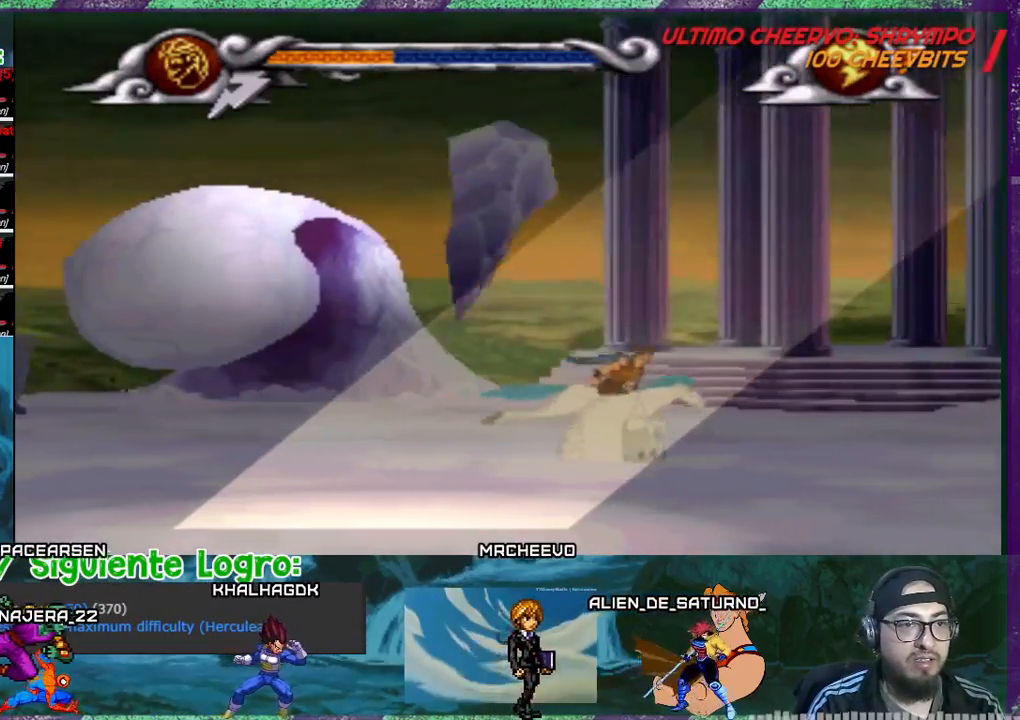
Gameplay with a controller (PlayStation layout); each line is a JSON object with the inputs held at the frame after it. "events" lists button and stick changes between this image and that frame as [ms after this image, input, new state], when the widget could be followed in between. Not read: left_stick right_stick.
{"buttons": ["DPAD_RIGHT"], "events": [[33, "DPAD_RIGHT", "up"], [367, "DPAD_RIGHT", "down"]]}
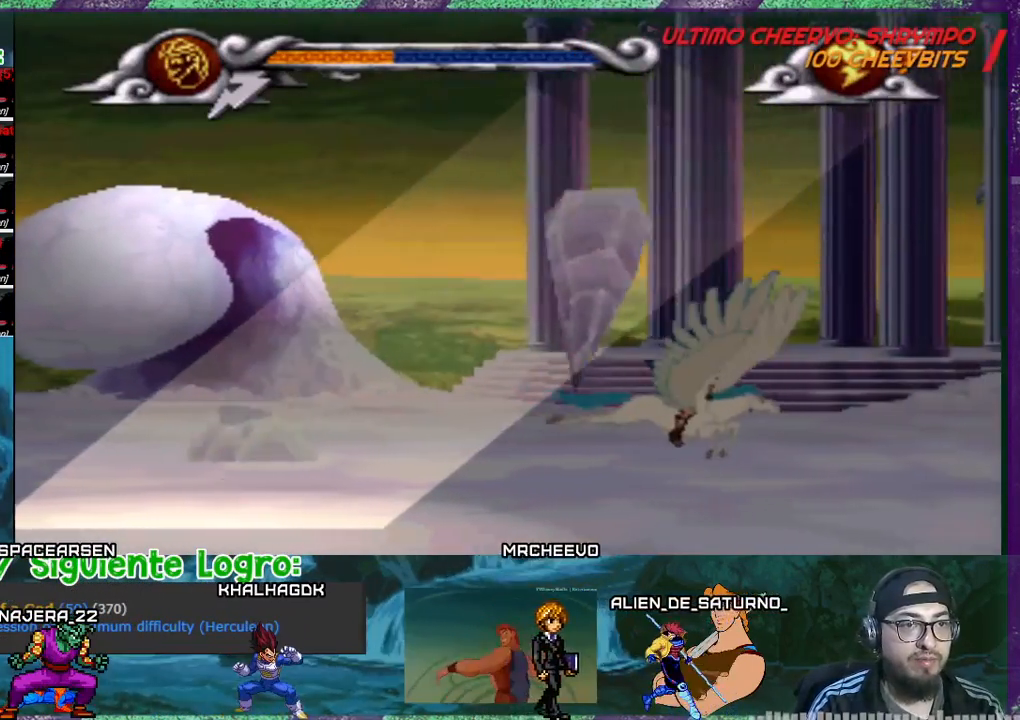
{"buttons": ["DPAD_RIGHT"], "events": [[67, "DPAD_RIGHT", "up"], [400, "DPAD_RIGHT", "down"]]}
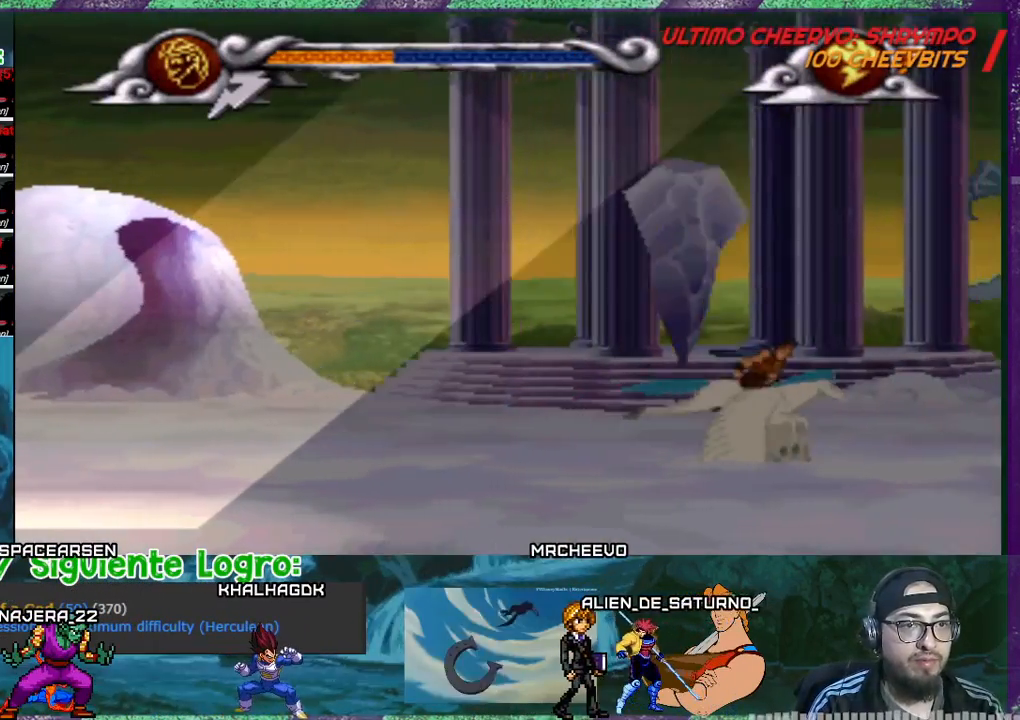
{"buttons": ["DPAD_DOWN"], "events": [[100, "DPAD_RIGHT", "up"], [200, "DPAD_LEFT", "down"], [467, "DPAD_DOWN", "down"], [467, "DPAD_LEFT", "up"]]}
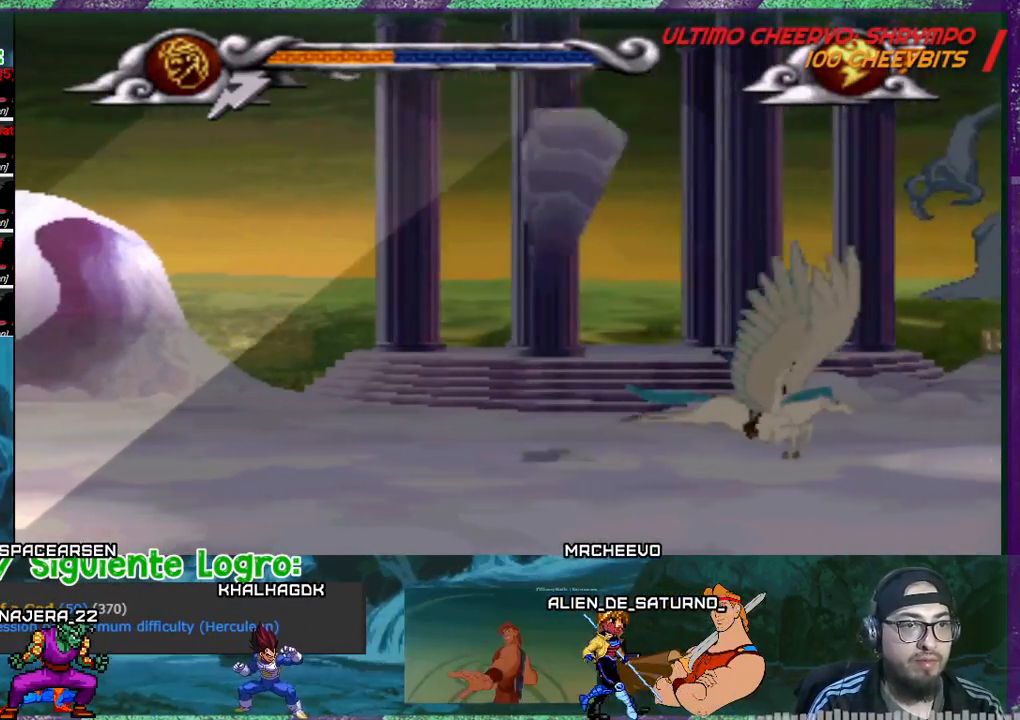
{"buttons": [], "events": [[33, "DPAD_RIGHT", "down"], [100, "DPAD_DOWN", "up"], [167, "DPAD_LEFT", "down"], [167, "DPAD_RIGHT", "up"], [467, "DPAD_LEFT", "up"]]}
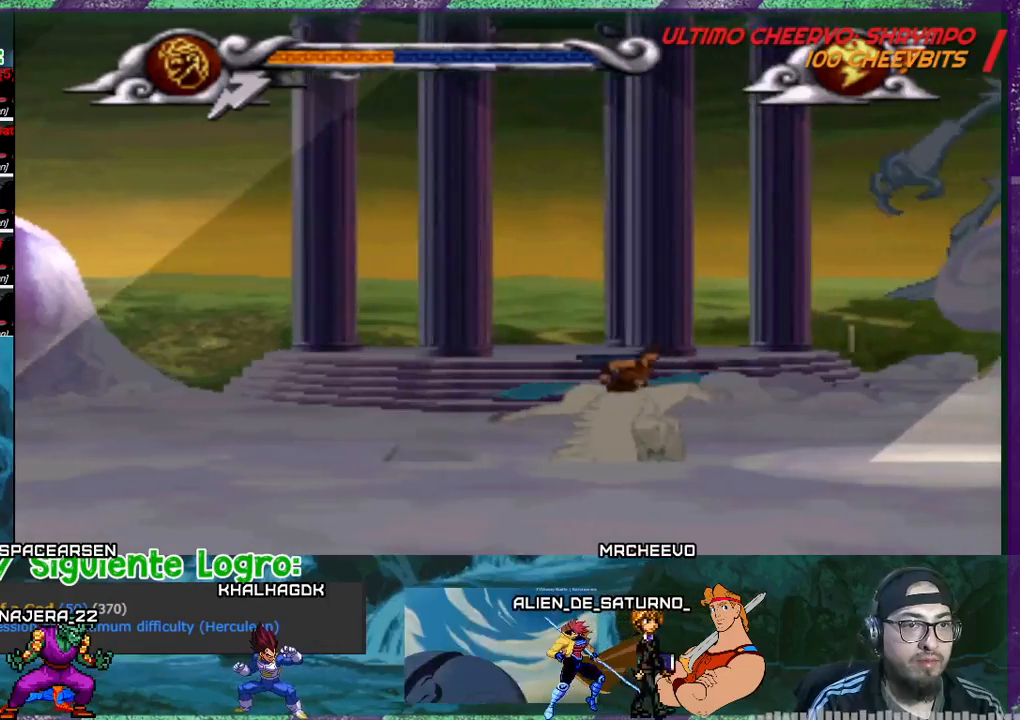
{"buttons": [], "events": [[33, "DPAD_RIGHT", "down"], [266, "DPAD_UP", "down"], [367, "DPAD_RIGHT", "up"], [367, "DPAD_UP", "up"]]}
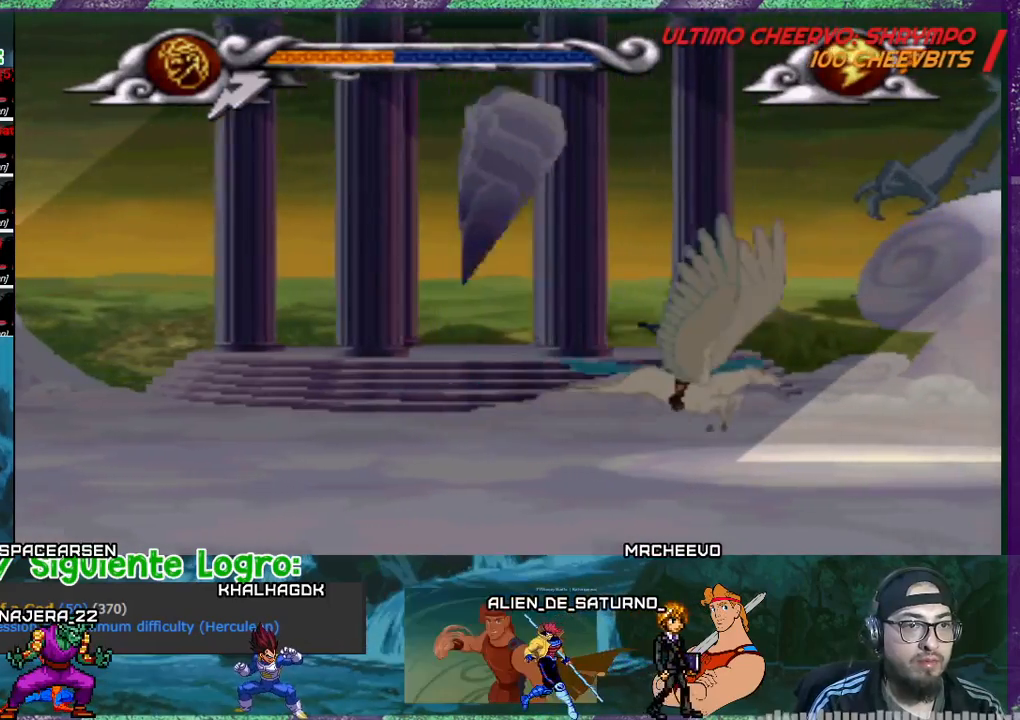
{"buttons": ["DPAD_DOWN", "DPAD_LEFT"], "events": [[200, "DPAD_LEFT", "down"], [234, "DPAD_DOWN", "down"]]}
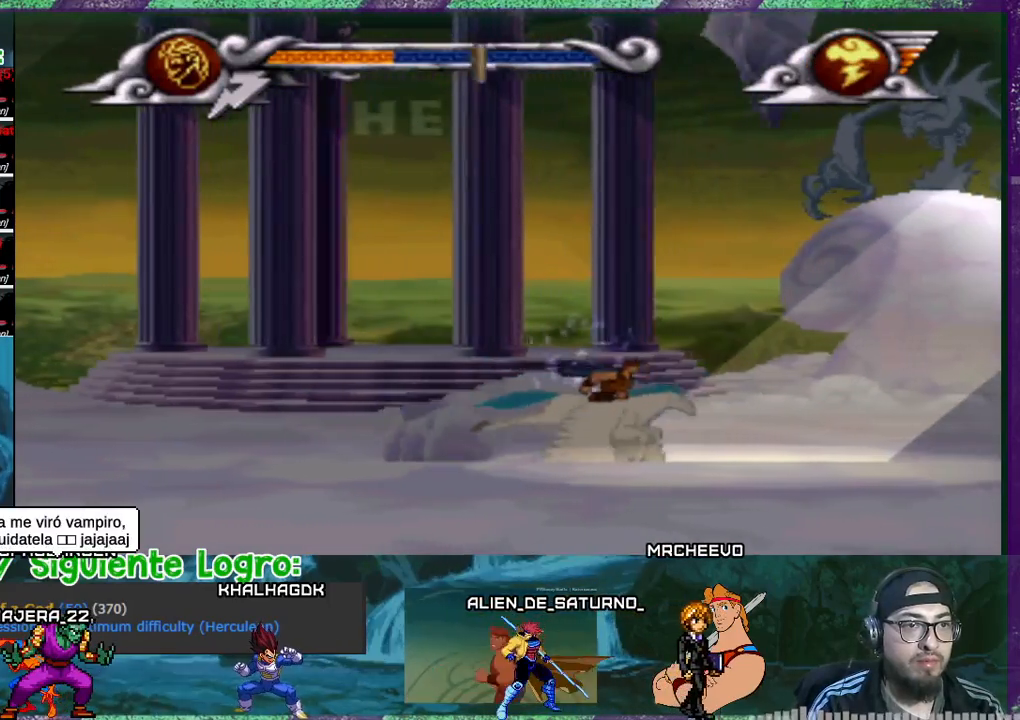
{"buttons": [], "events": [[33, "DPAD_DOWN", "up"], [66, "DPAD_LEFT", "up"], [300, "DPAD_LEFT", "down"], [433, "DPAD_LEFT", "up"]]}
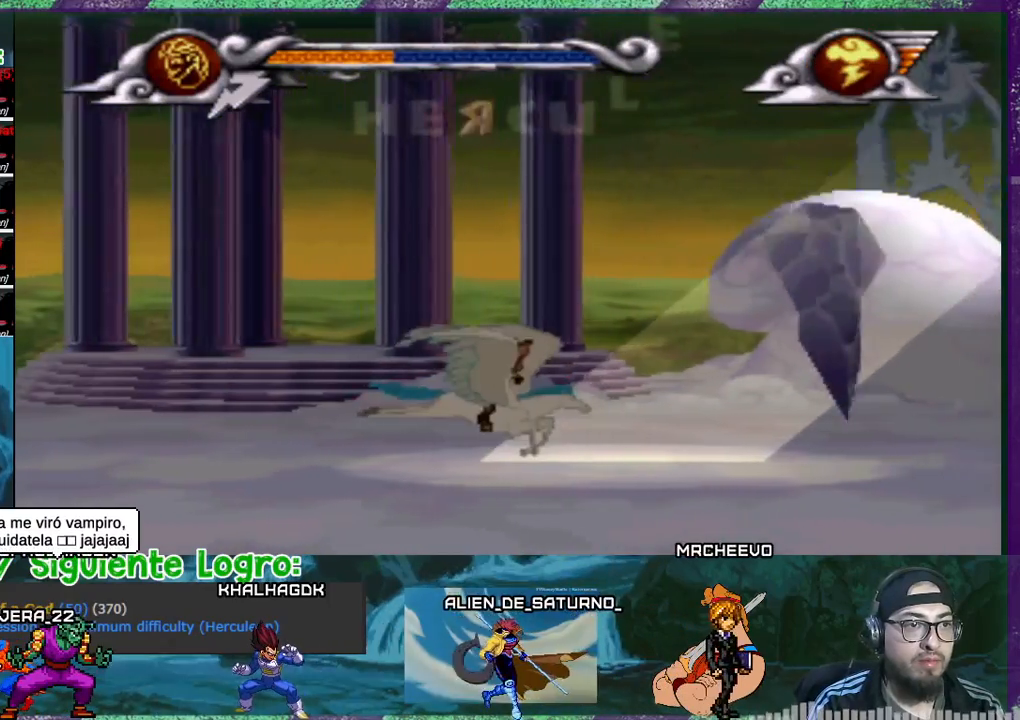
{"buttons": ["DPAD_RIGHT"], "events": [[367, "DPAD_RIGHT", "down"]]}
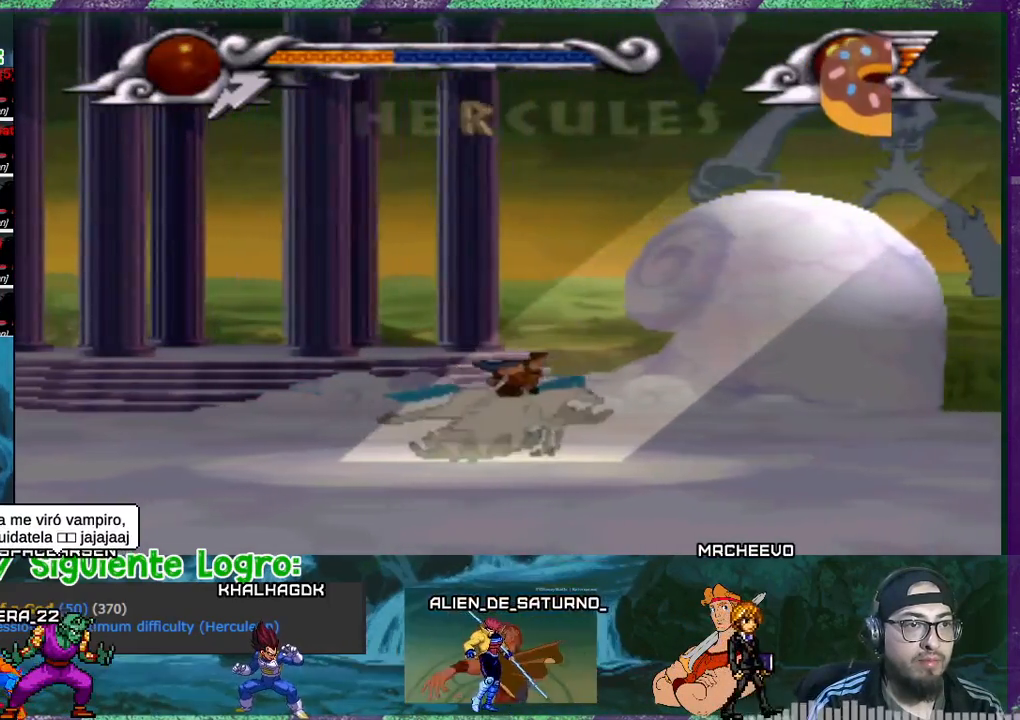
{"buttons": ["DPAD_RIGHT"], "events": [[33, "DPAD_RIGHT", "up"], [367, "DPAD_RIGHT", "down"]]}
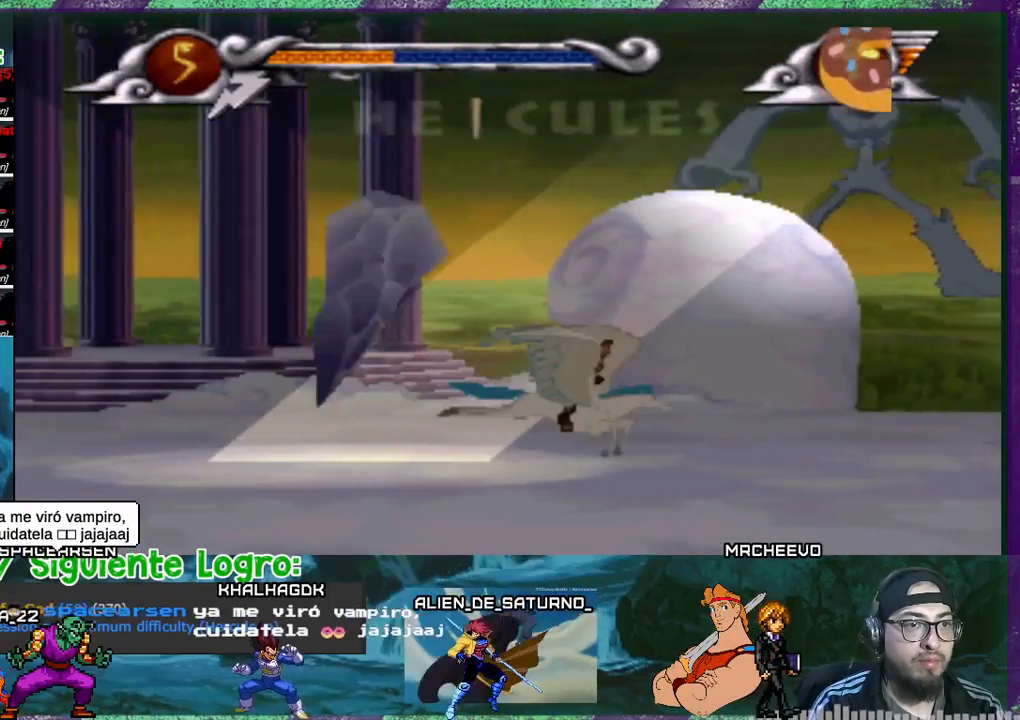
{"buttons": [], "events": [[33, "DPAD_RIGHT", "up"], [334, "DPAD_RIGHT", "down"], [434, "DPAD_RIGHT", "up"]]}
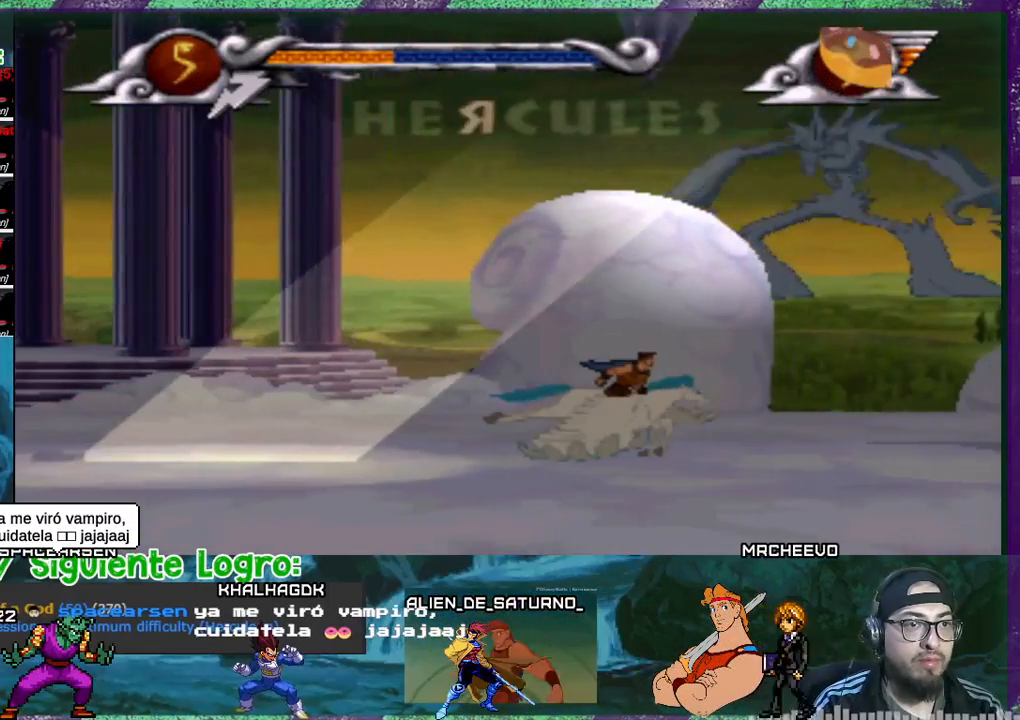
{"buttons": [], "events": []}
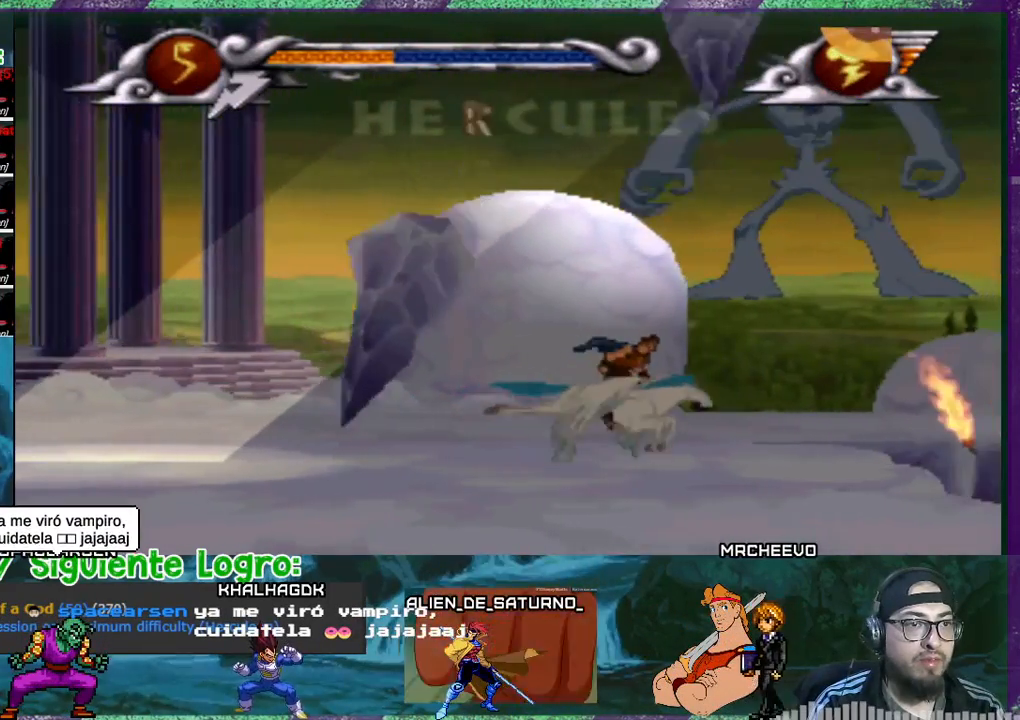
{"buttons": ["DPAD_RIGHT"], "events": [[267, "DPAD_RIGHT", "down"]]}
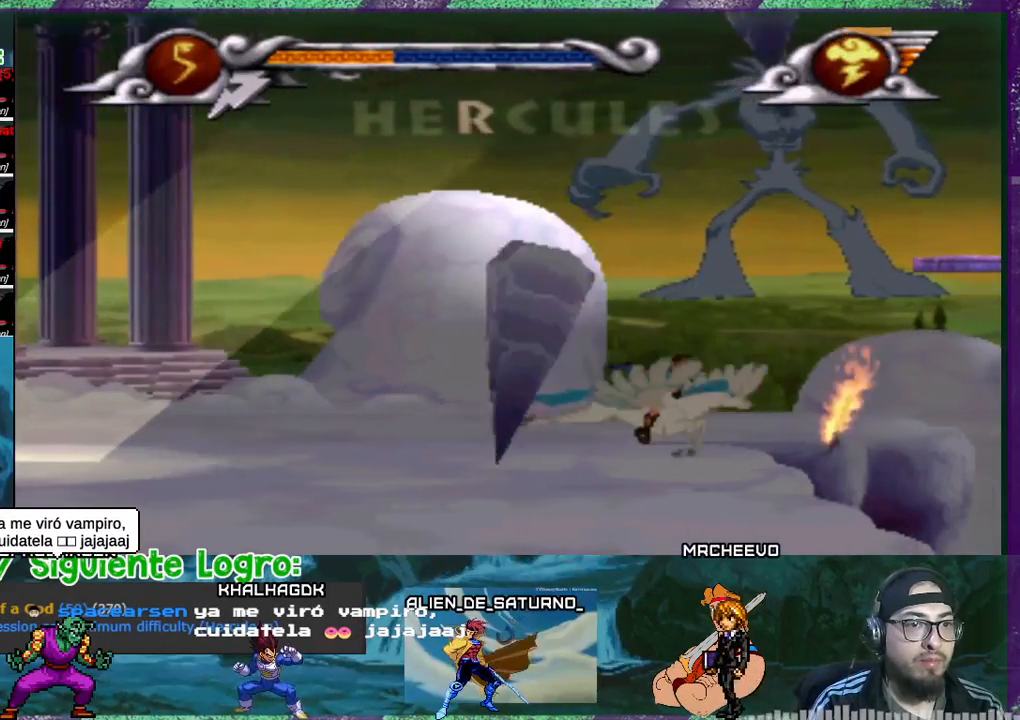
{"buttons": ["DPAD_RIGHT"], "events": [[66, "DPAD_RIGHT", "up"], [300, "DPAD_RIGHT", "down"], [433, "DPAD_DOWN", "down"], [467, "DPAD_DOWN", "up"]]}
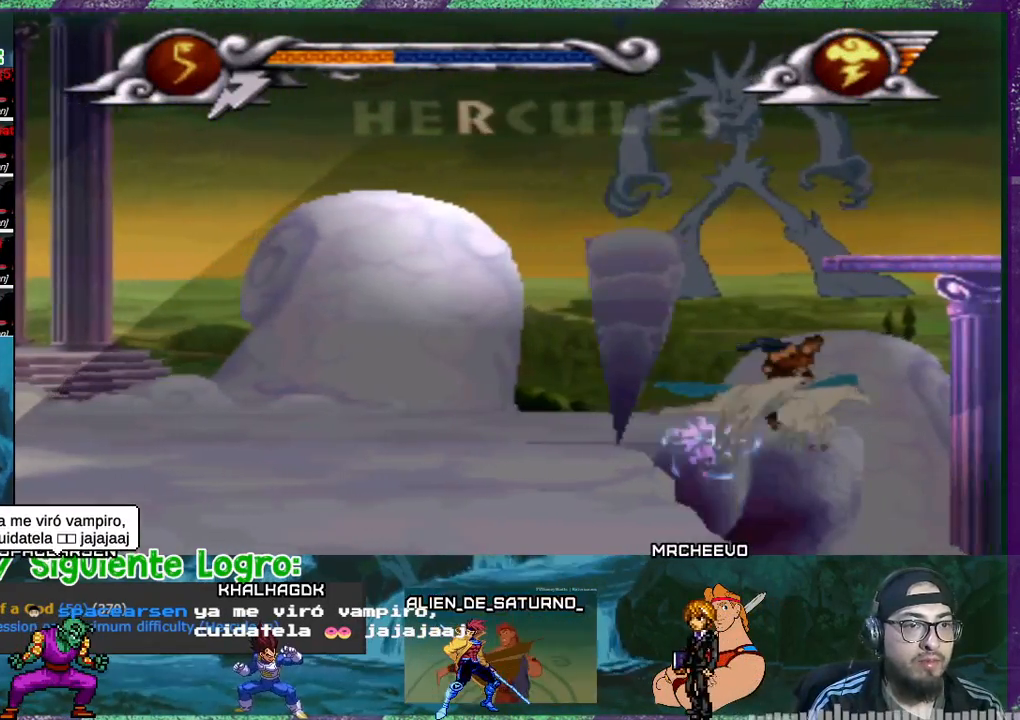
{"buttons": ["DPAD_DOWN"], "events": [[33, "DPAD_RIGHT", "up"], [67, "DPAD_LEFT", "down"], [234, "R1", "down"], [334, "DPAD_LEFT", "up"], [334, "R1", "up"], [467, "DPAD_DOWN", "down"], [467, "DPAD_RIGHT", "down"], [501, "DPAD_RIGHT", "up"]]}
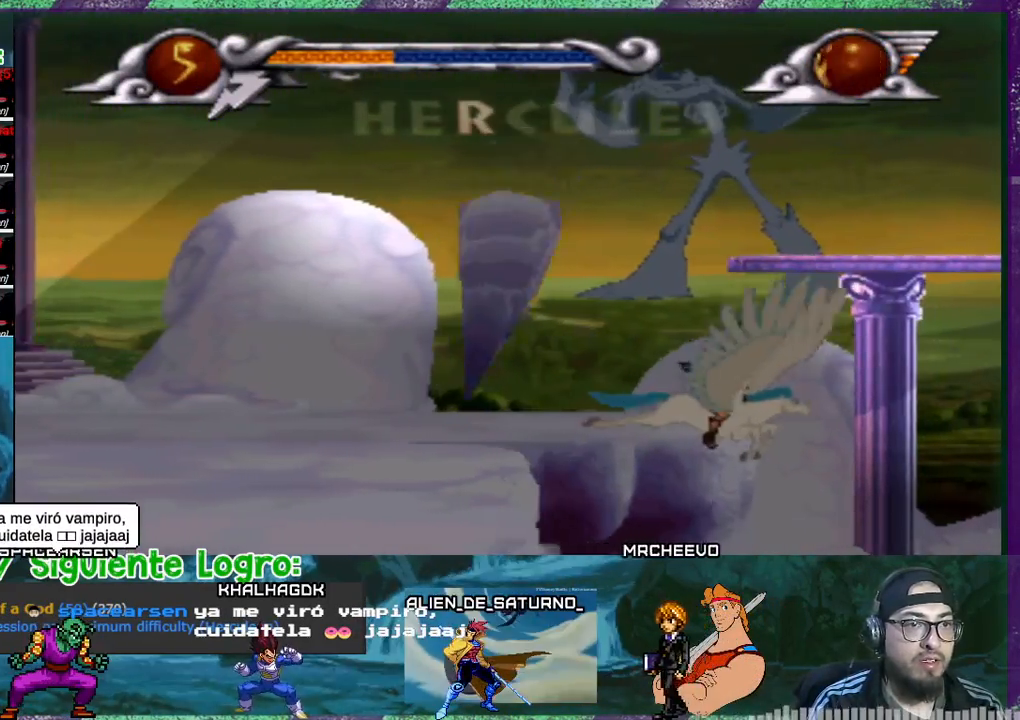
{"buttons": ["DPAD_LEFT"], "events": [[33, "DPAD_DOWN", "up"], [166, "DPAD_DOWN", "down"], [400, "DPAD_DOWN", "up"], [433, "DPAD_LEFT", "down"]]}
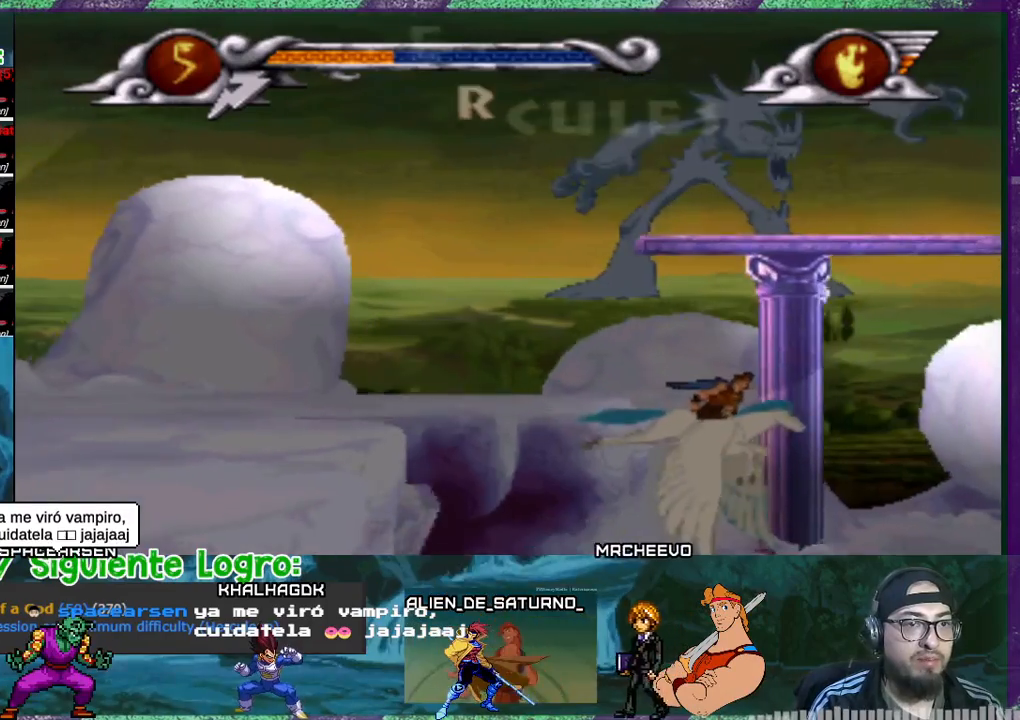
{"buttons": ["DPAD_LEFT"], "events": [[134, "DPAD_LEFT", "up"], [400, "DPAD_LEFT", "down"]]}
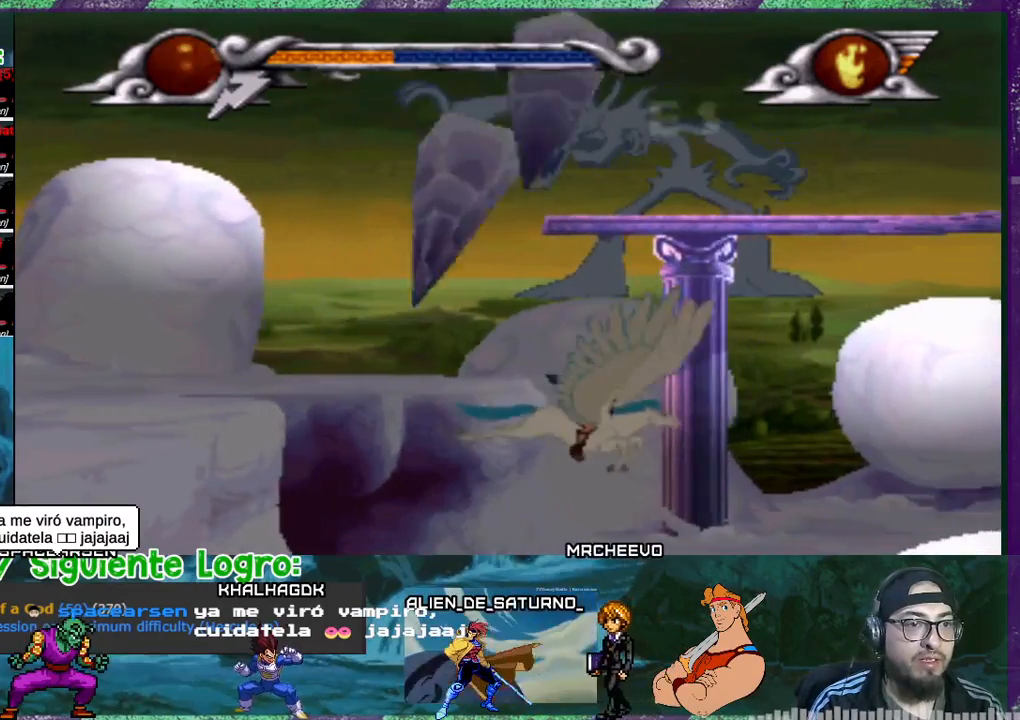
{"buttons": [], "events": [[100, "DPAD_DOWN", "down"], [133, "DPAD_LEFT", "up"], [166, "DPAD_RIGHT", "down"], [500, "DPAD_DOWN", "up"], [500, "DPAD_RIGHT", "up"]]}
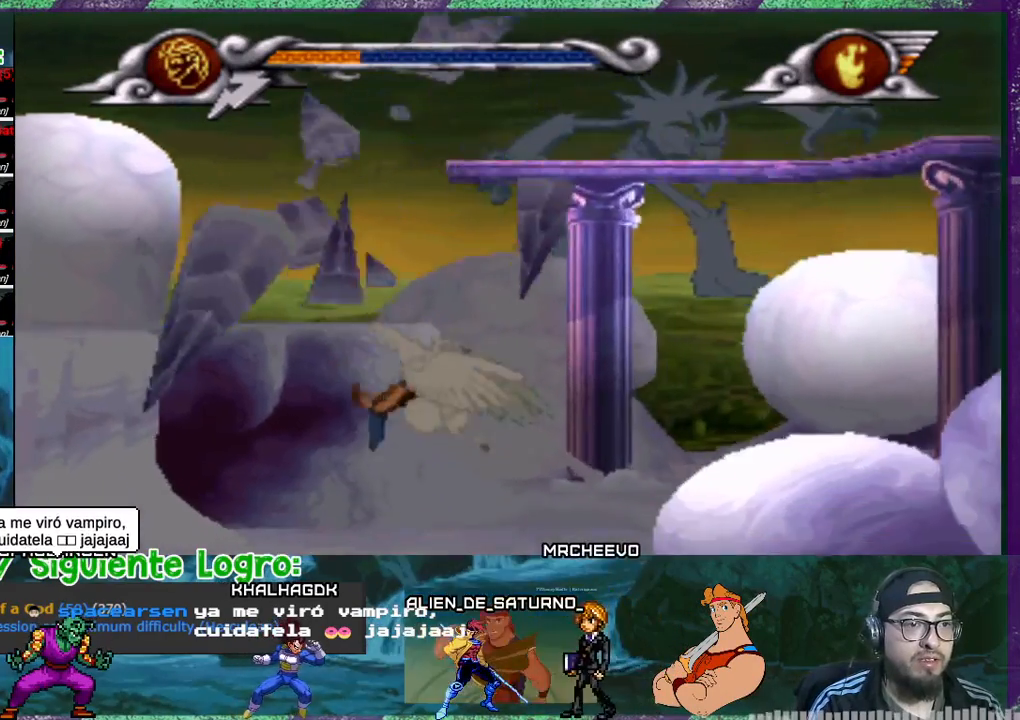
{"buttons": [], "events": [[234, "DPAD_DOWN", "down"], [367, "DPAD_DOWN", "up"]]}
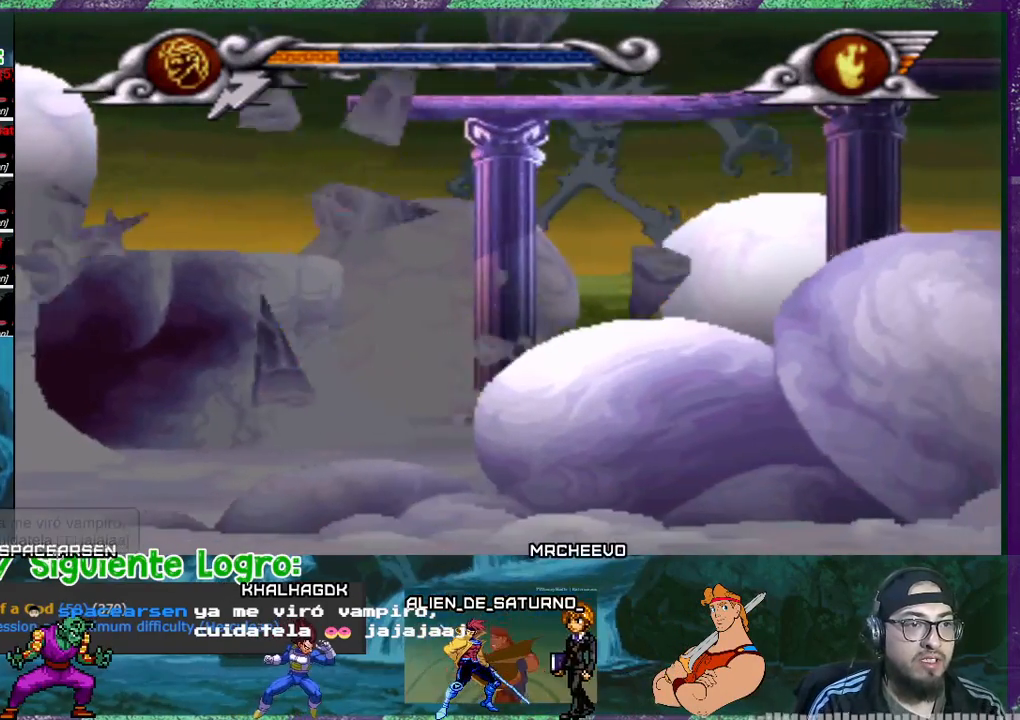
{"buttons": [], "events": [[33, "DPAD_UP", "down"], [166, "DPAD_RIGHT", "down"], [300, "DPAD_UP", "up"], [467, "DPAD_RIGHT", "up"]]}
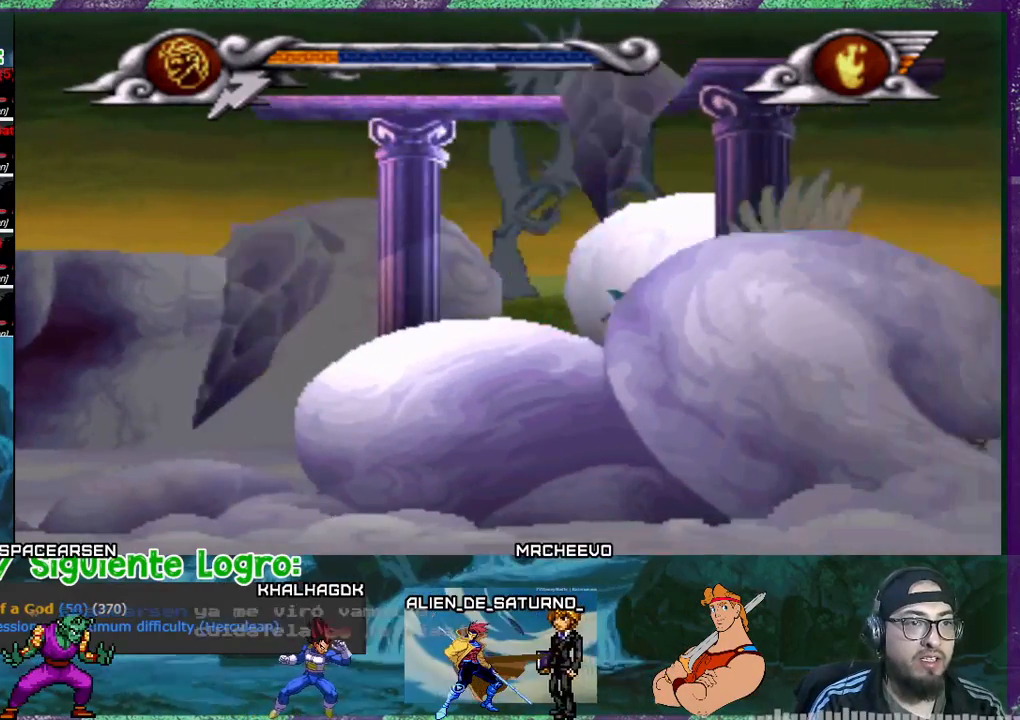
{"buttons": ["DPAD_DOWN", "DPAD_RIGHT"], "events": [[334, "DPAD_LEFT", "down"], [334, "DPAD_UP", "down"], [434, "DPAD_LEFT", "up"], [467, "DPAD_RIGHT", "down"], [467, "DPAD_UP", "up"], [501, "DPAD_DOWN", "down"]]}
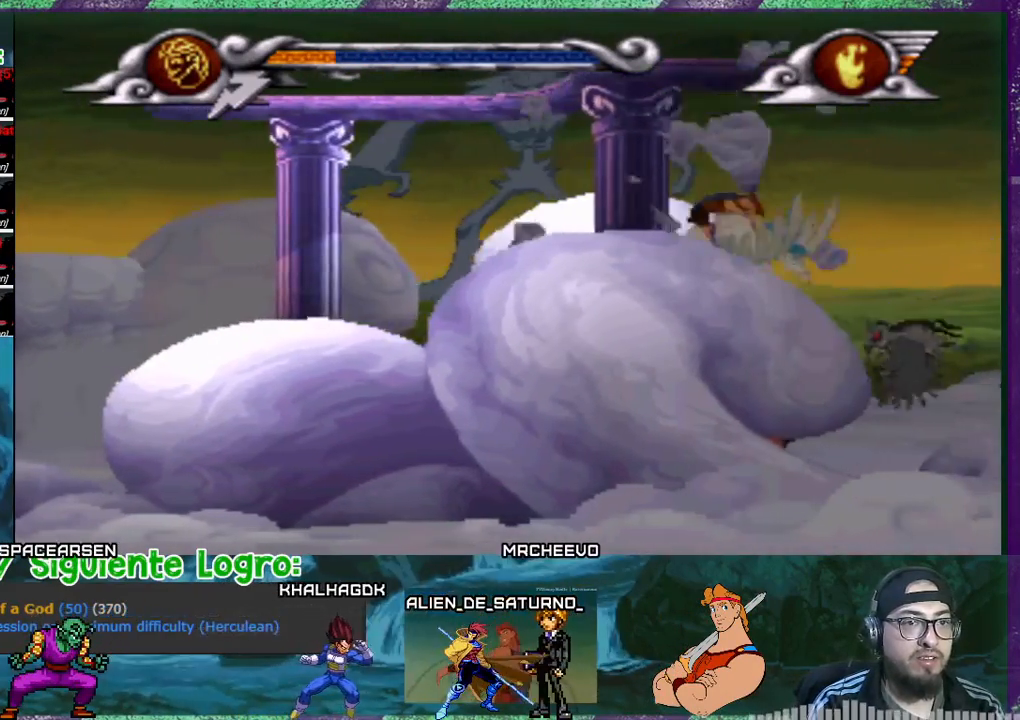
{"buttons": ["SQUARE", "DPAD_LEFT"], "events": [[100, "SQUARE", "down"], [266, "DPAD_DOWN", "up"], [266, "DPAD_LEFT", "down"], [266, "DPAD_RIGHT", "up"]]}
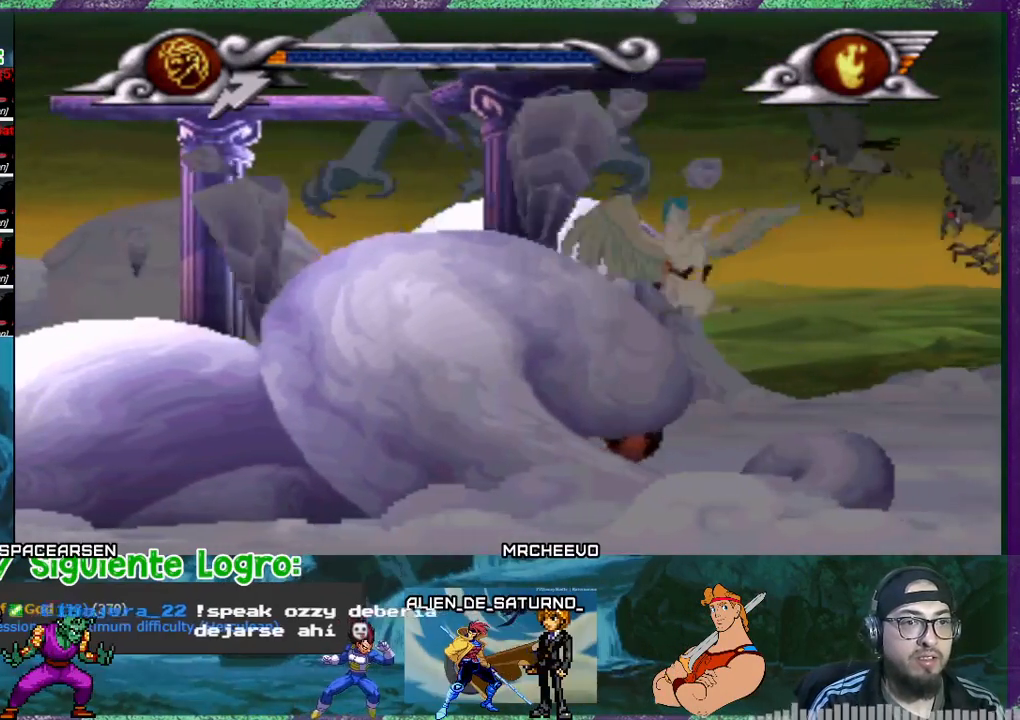
{"buttons": ["SQUARE"], "events": [[167, "DPAD_DOWN", "down"], [400, "DPAD_LEFT", "up"], [434, "DPAD_DOWN", "up"]]}
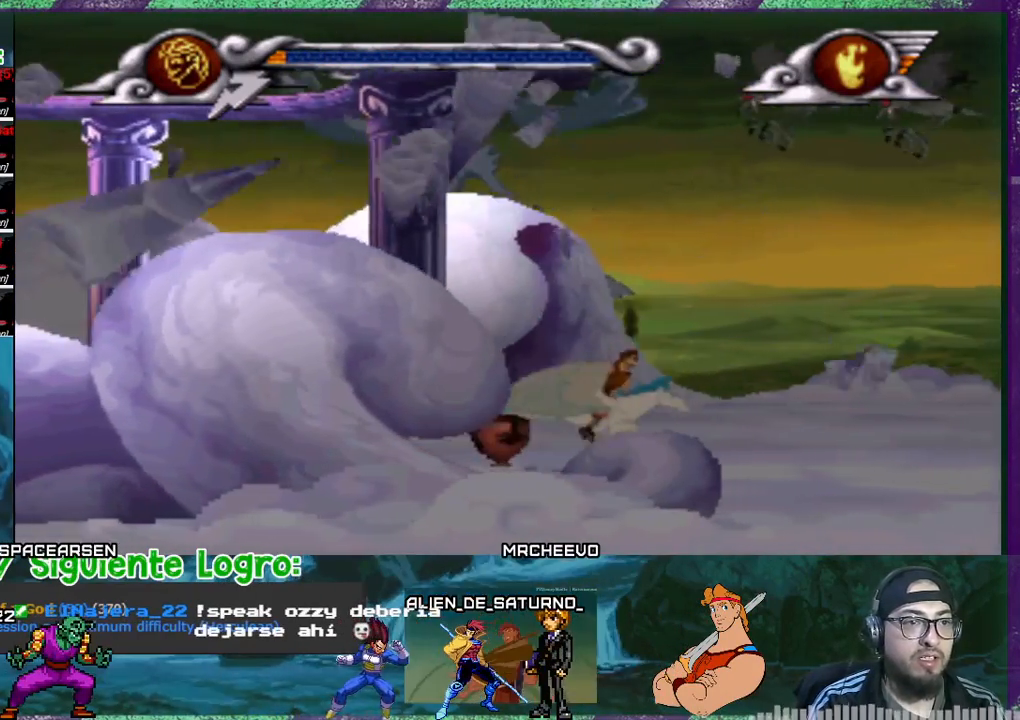
{"buttons": ["SQUARE", "DPAD_LEFT"], "events": [[166, "DPAD_LEFT", "down"]]}
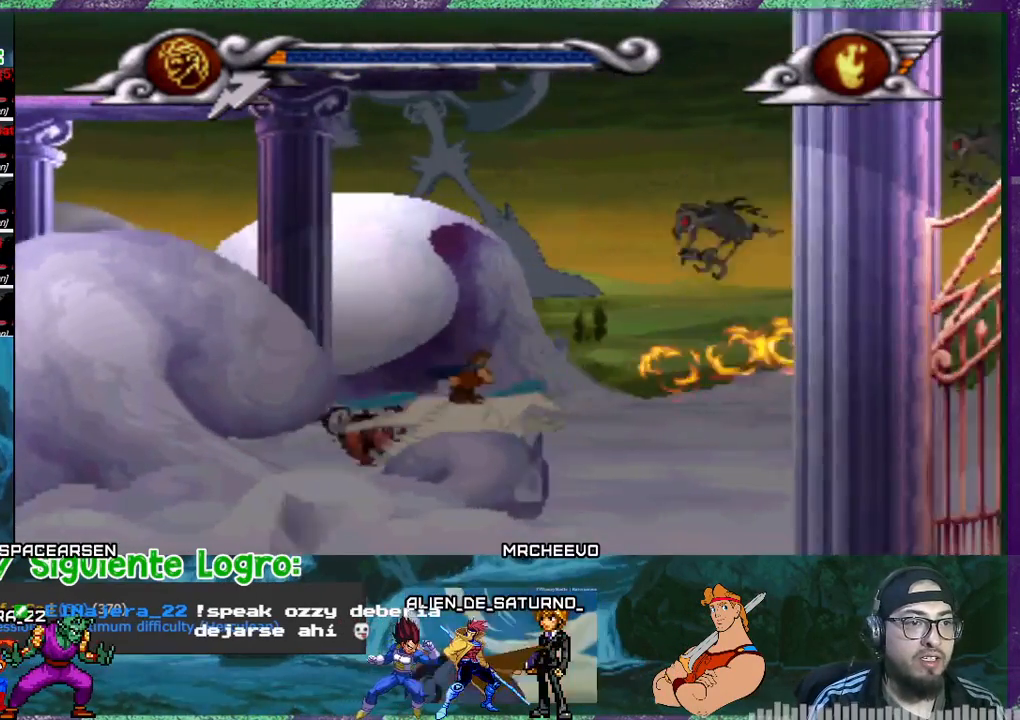
{"buttons": ["SQUARE", "DPAD_RIGHT"], "events": [[100, "DPAD_LEFT", "up"], [334, "DPAD_RIGHT", "down"]]}
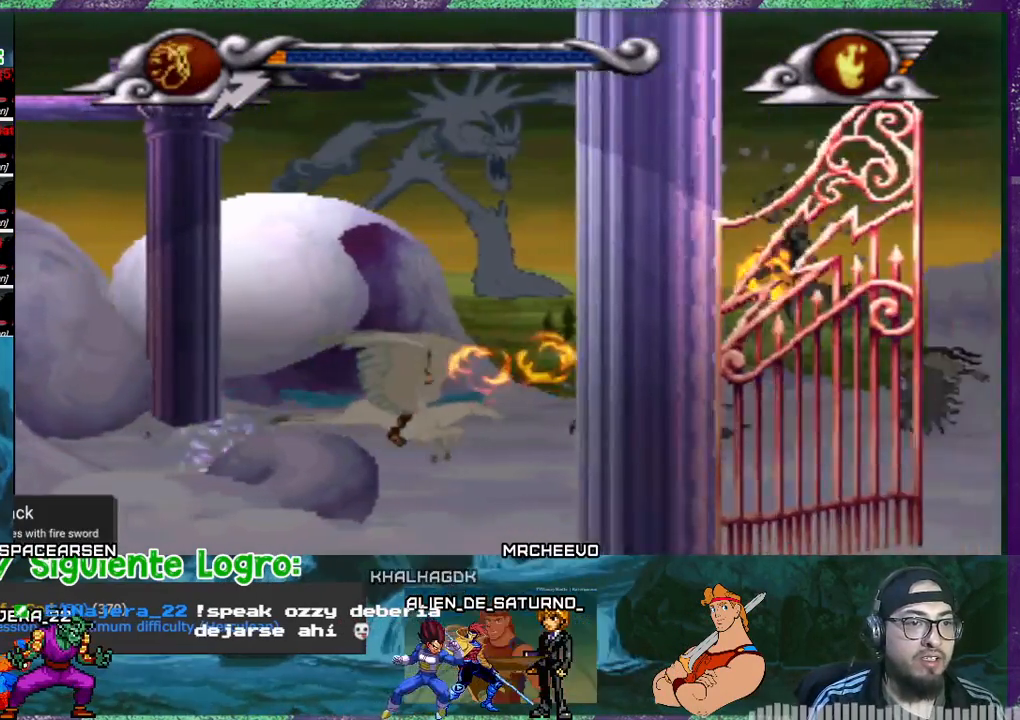
{"buttons": ["SQUARE", "DPAD_UP"], "events": [[66, "DPAD_RIGHT", "up"], [400, "DPAD_UP", "down"]]}
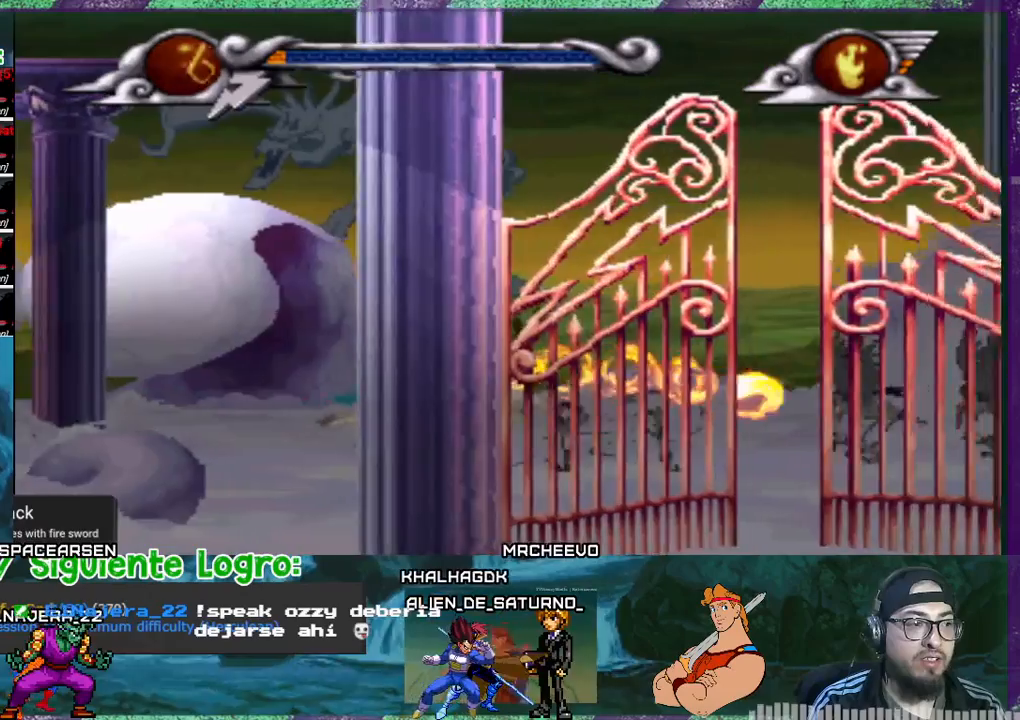
{"buttons": ["SQUARE"], "events": [[67, "DPAD_UP", "up"], [167, "DPAD_RIGHT", "down"], [267, "DPAD_RIGHT", "up"]]}
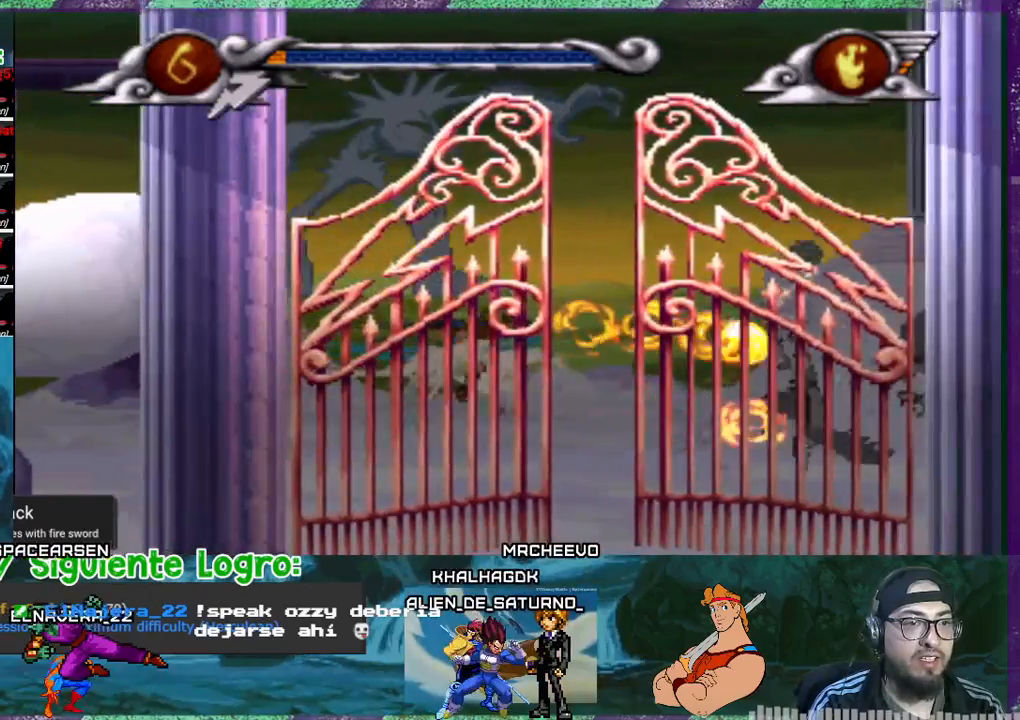
{"buttons": ["SQUARE", "DPAD_RIGHT"], "events": [[66, "DPAD_UP", "down"], [200, "DPAD_UP", "up"], [500, "DPAD_RIGHT", "down"]]}
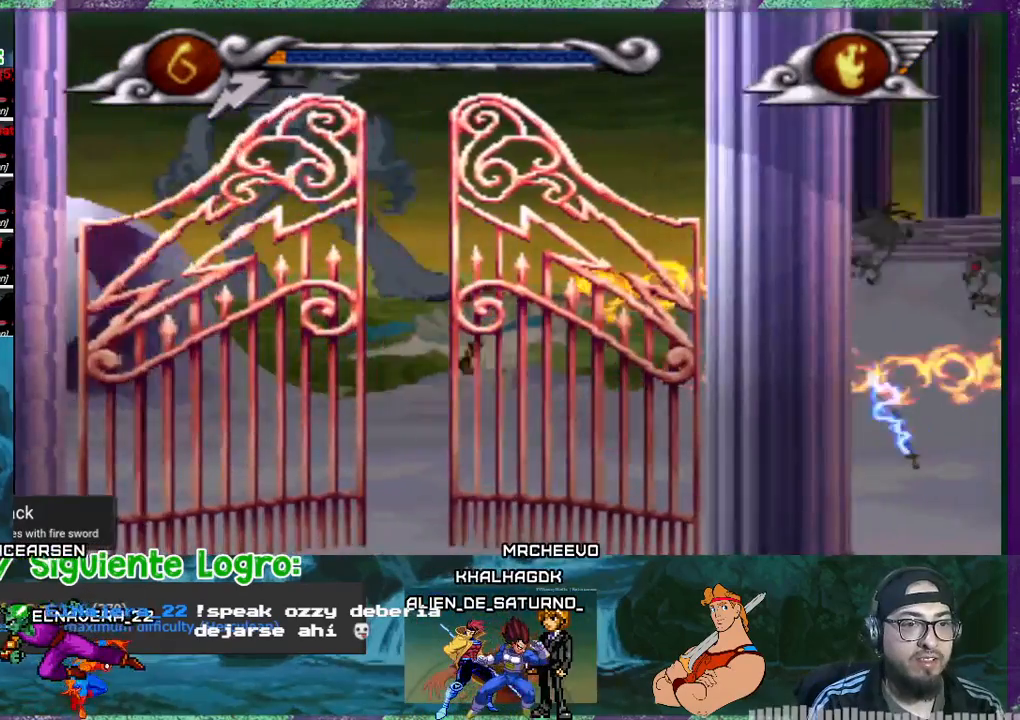
{"buttons": ["SQUARE", "DPAD_DOWN", "DPAD_RIGHT"], "events": [[133, "DPAD_RIGHT", "up"], [334, "DPAD_RIGHT", "down"], [400, "DPAD_DOWN", "down"]]}
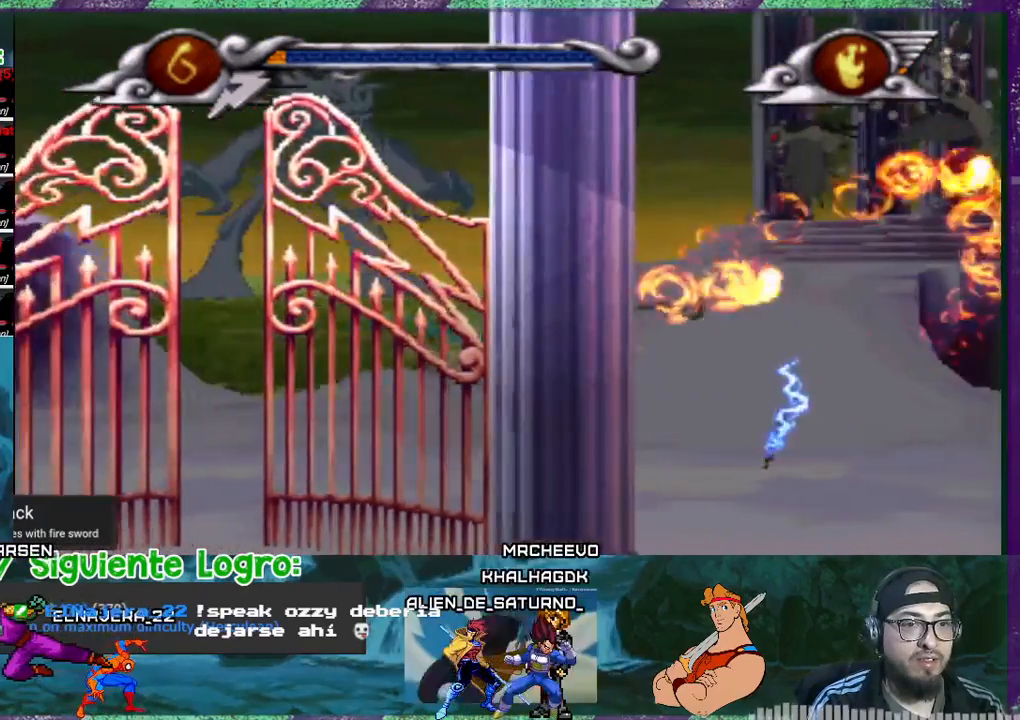
{"buttons": ["SQUARE"], "events": [[33, "DPAD_DOWN", "up"], [33, "DPAD_RIGHT", "up"], [200, "DPAD_LEFT", "down"], [433, "DPAD_LEFT", "up"]]}
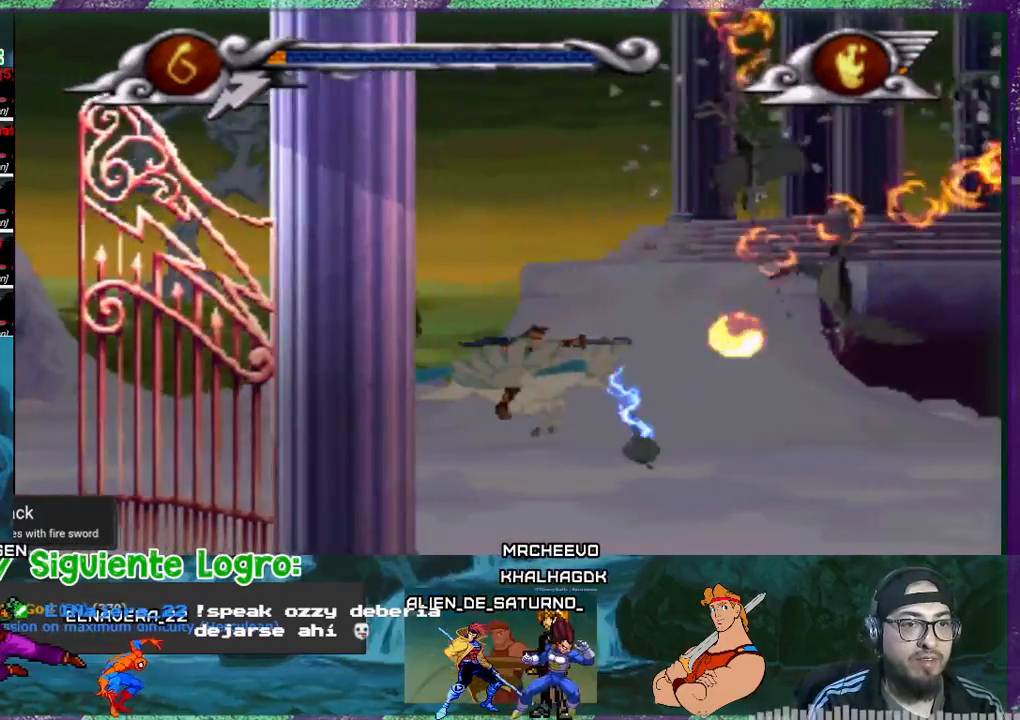
{"buttons": ["SQUARE", "DPAD_LEFT"], "events": [[334, "DPAD_DOWN", "down"], [334, "DPAD_RIGHT", "down"], [400, "DPAD_RIGHT", "up"], [467, "DPAD_DOWN", "up"], [467, "DPAD_LEFT", "down"]]}